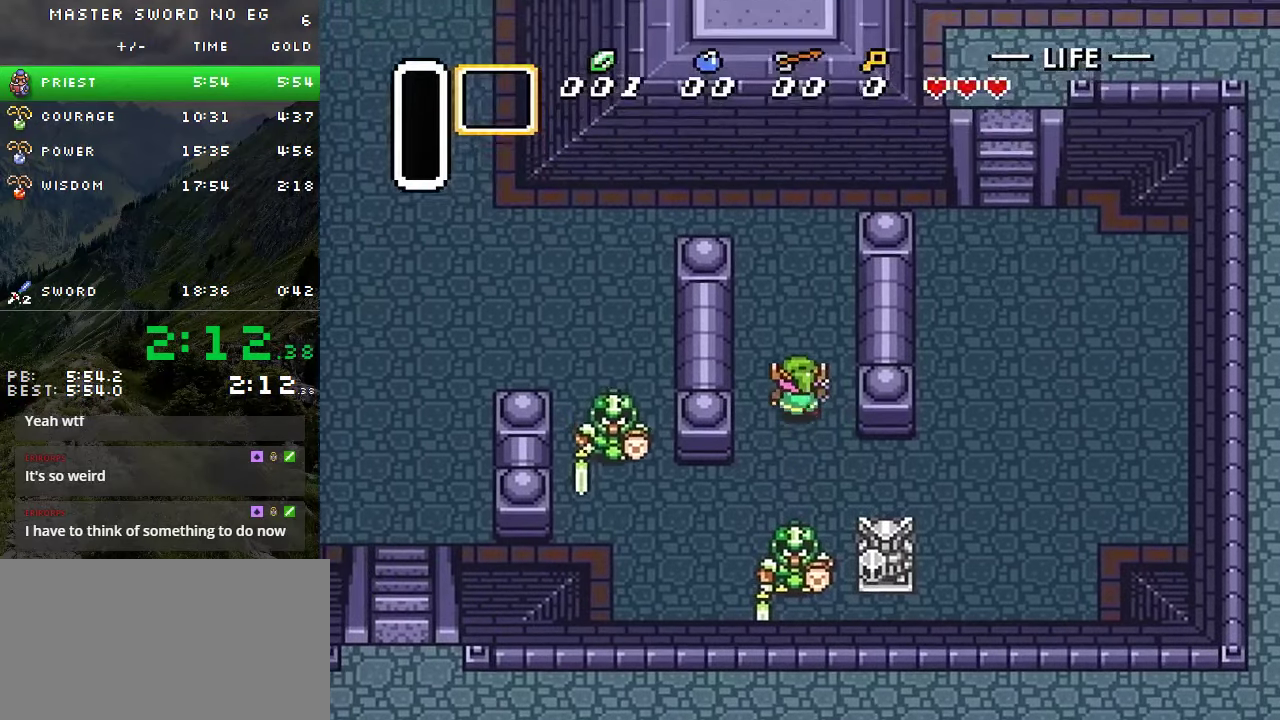
Gameplay with a controller (Nintendo layout); each line is a JSON object with the inputs held at the frame after it. "events" lists button and stick changes between this image and that frame as [ms after this image, input, new state], when the widget could be followed in between. Not read: L3 R3.
{"buttons": ["DPAD_UP"], "events": [[16, "DPAD_LEFT", "down"], [66, "DPAD_LEFT", "up"], [150, "DPAD_LEFT", "down"], [233, "DPAD_LEFT", "up"], [316, "DPAD_LEFT", "down"], [400, "DPAD_LEFT", "up"]]}
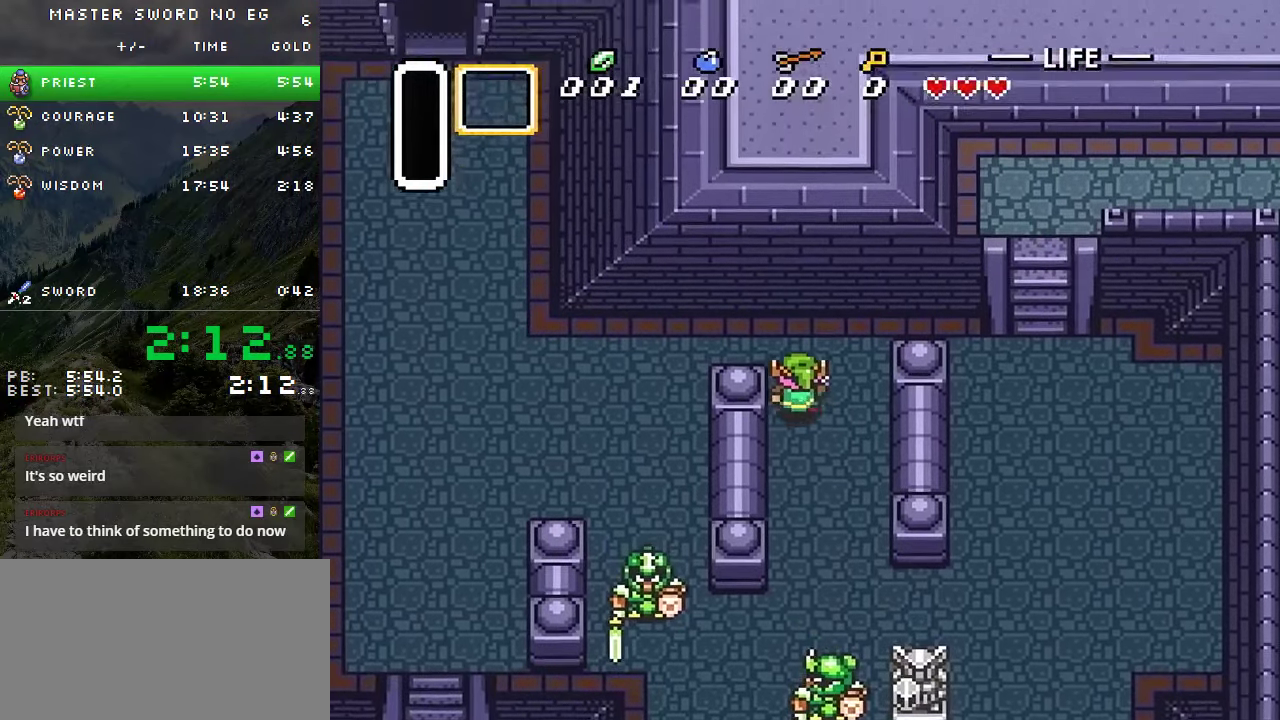
{"buttons": ["DPAD_LEFT"], "events": [[66, "DPAD_LEFT", "down"], [233, "DPAD_UP", "up"]]}
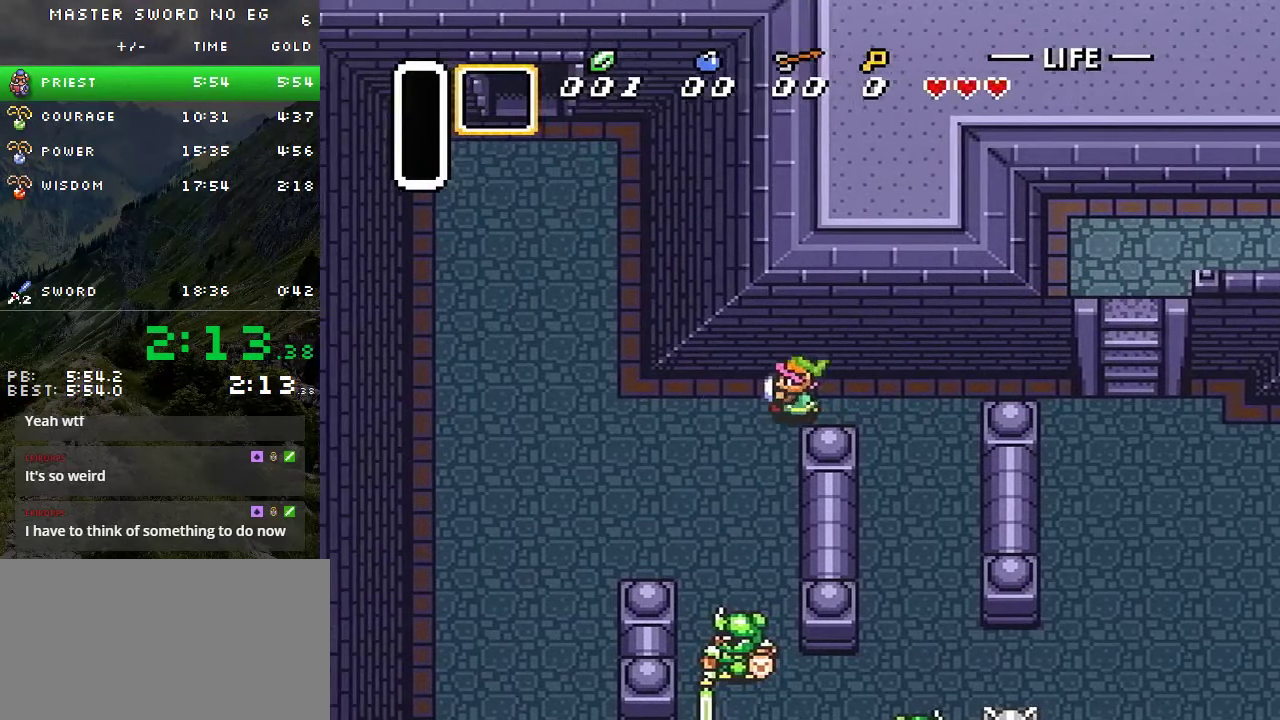
{"buttons": ["DPAD_UP"], "events": [[483, "DPAD_LEFT", "up"], [483, "DPAD_UP", "down"]]}
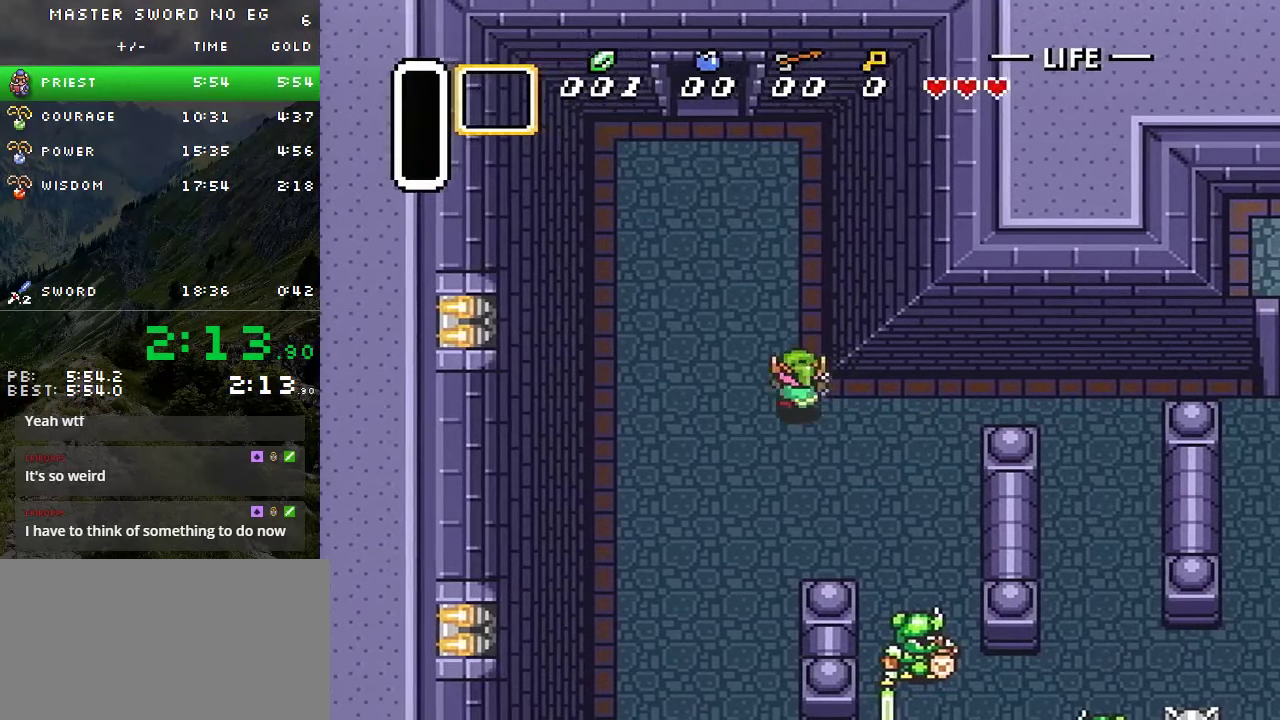
{"buttons": ["DPAD_UP", "DPAD_LEFT"], "events": [[466, "DPAD_LEFT", "down"]]}
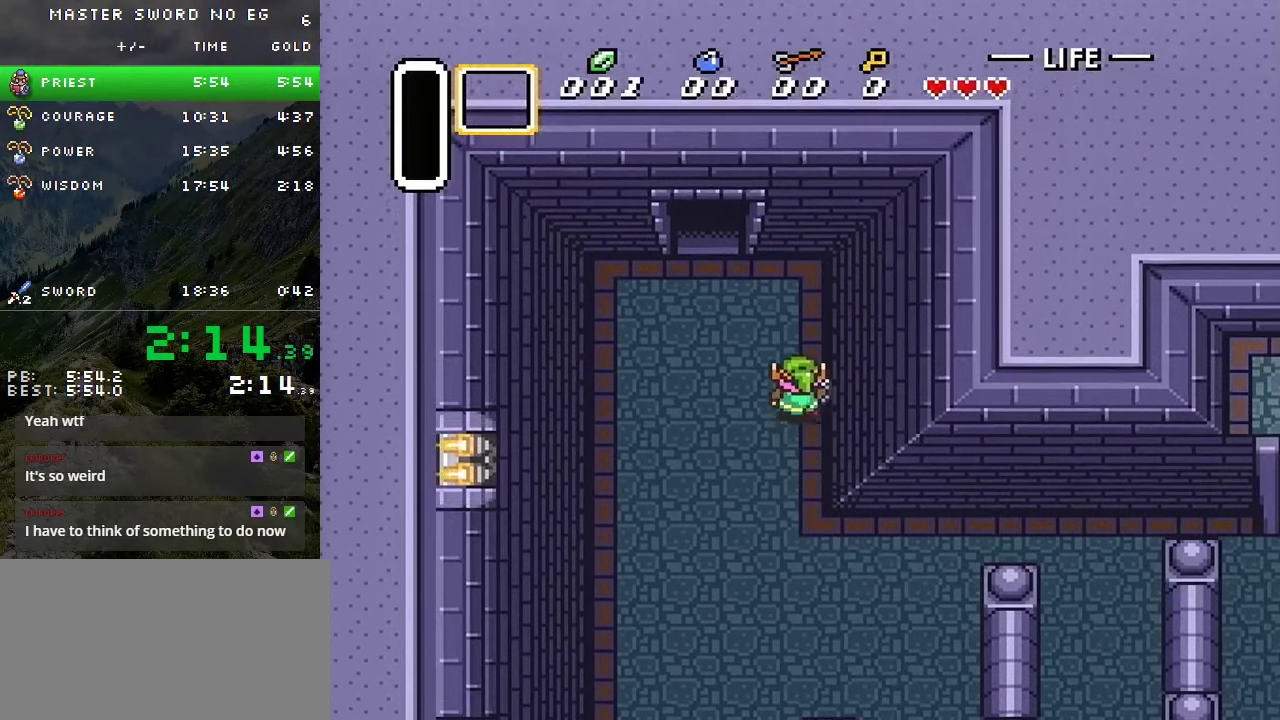
{"buttons": ["DPAD_UP"], "events": [[400, "DPAD_LEFT", "up"]]}
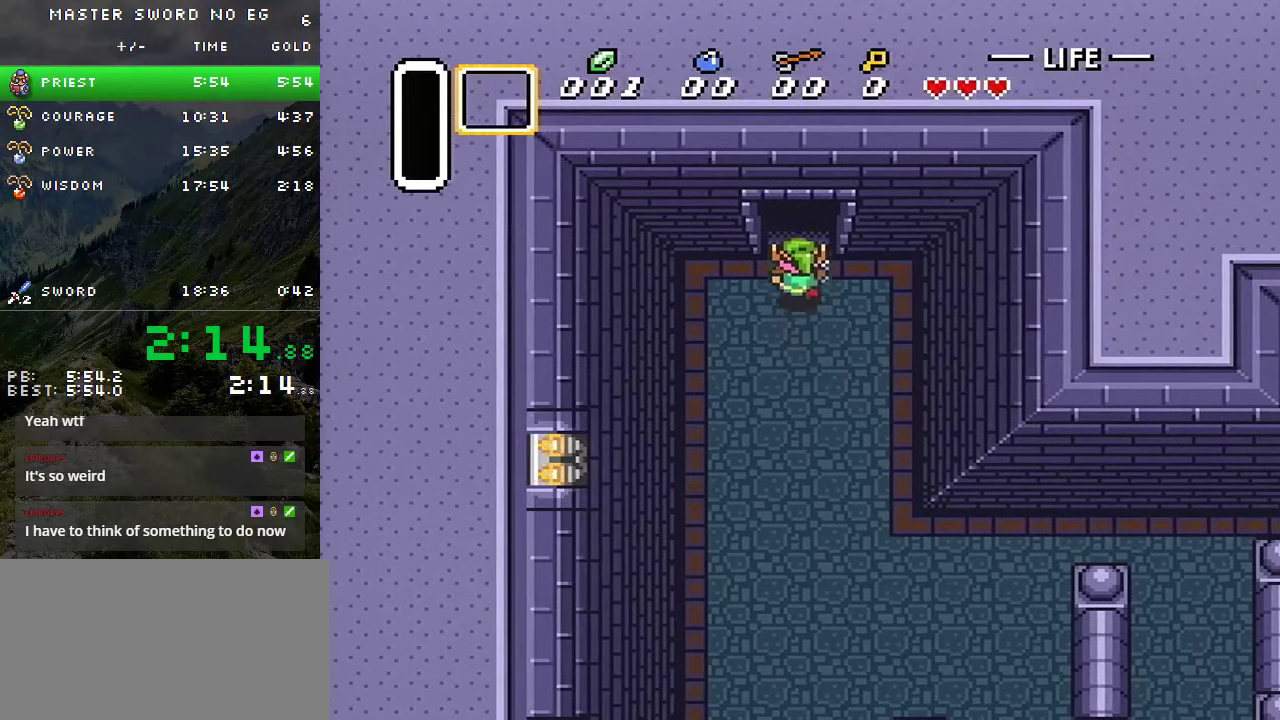
{"buttons": ["B", "DPAD_UP"], "events": [[166, "B", "down"]]}
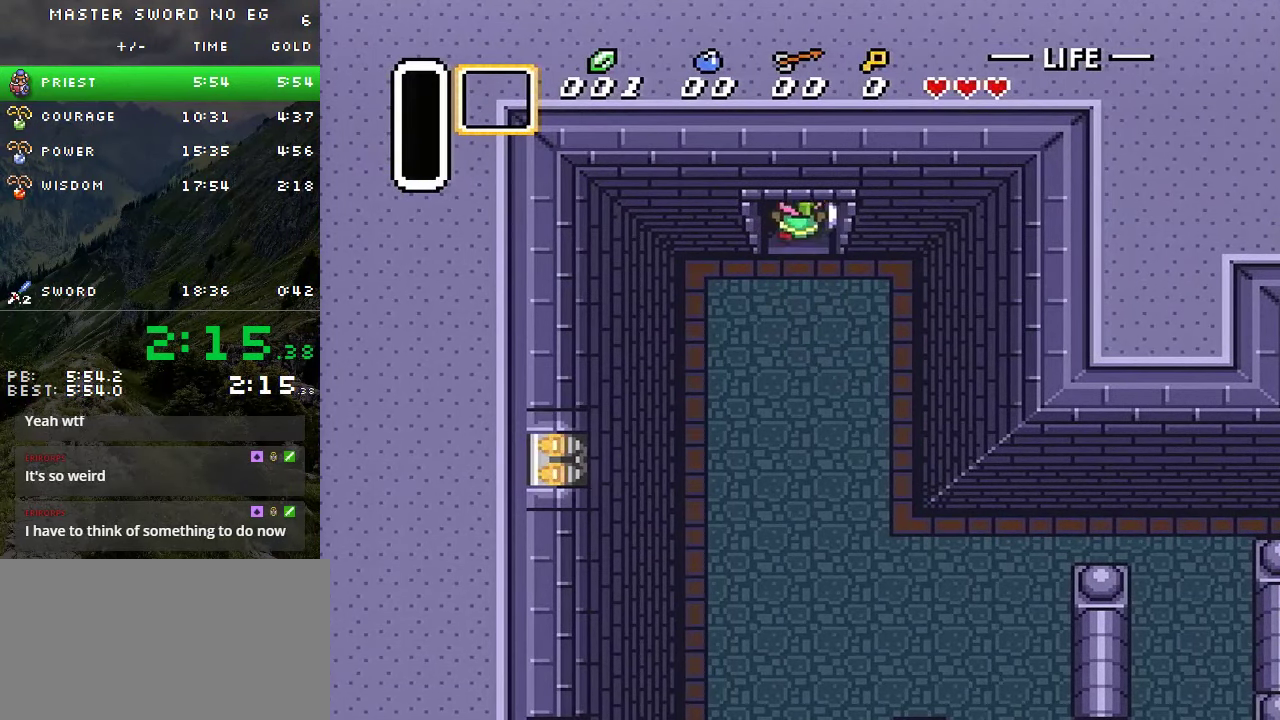
{"buttons": ["B", "DPAD_UP"], "events": []}
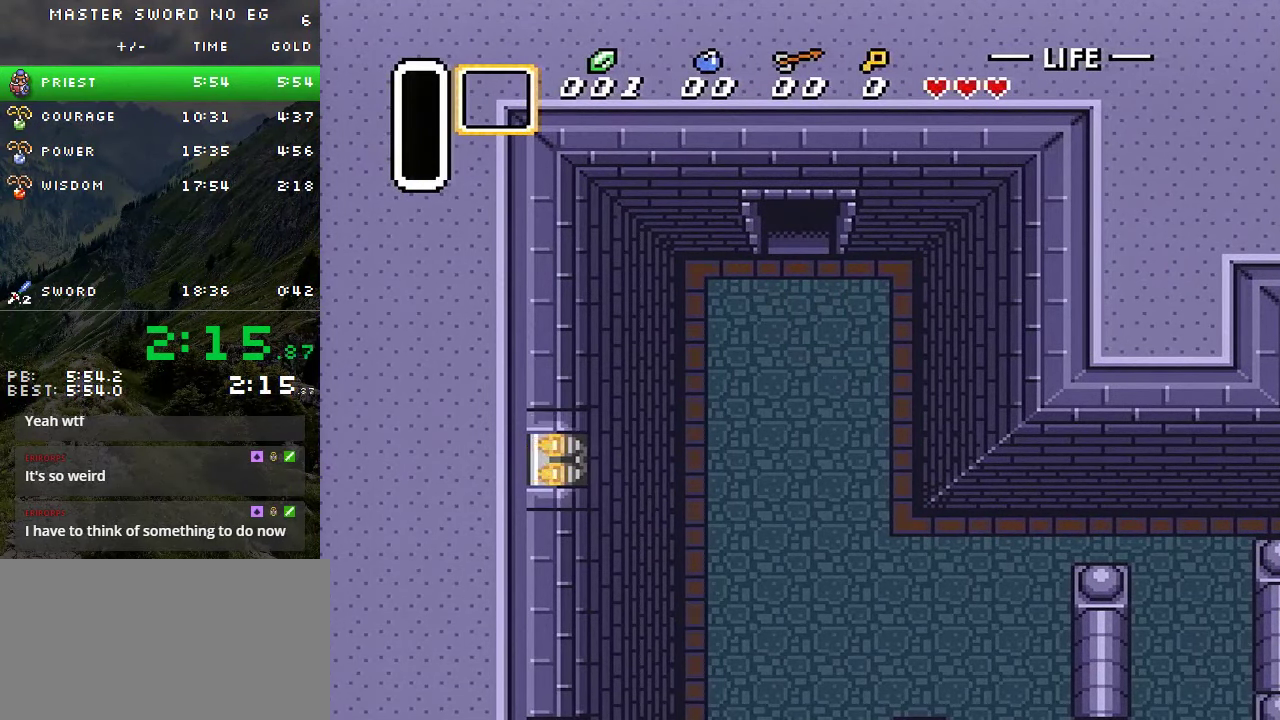
{"buttons": ["B", "DPAD_UP"], "events": [[200, "B", "up"], [200, "DPAD_UP", "up"], [250, "B", "down"], [250, "DPAD_UP", "down"]]}
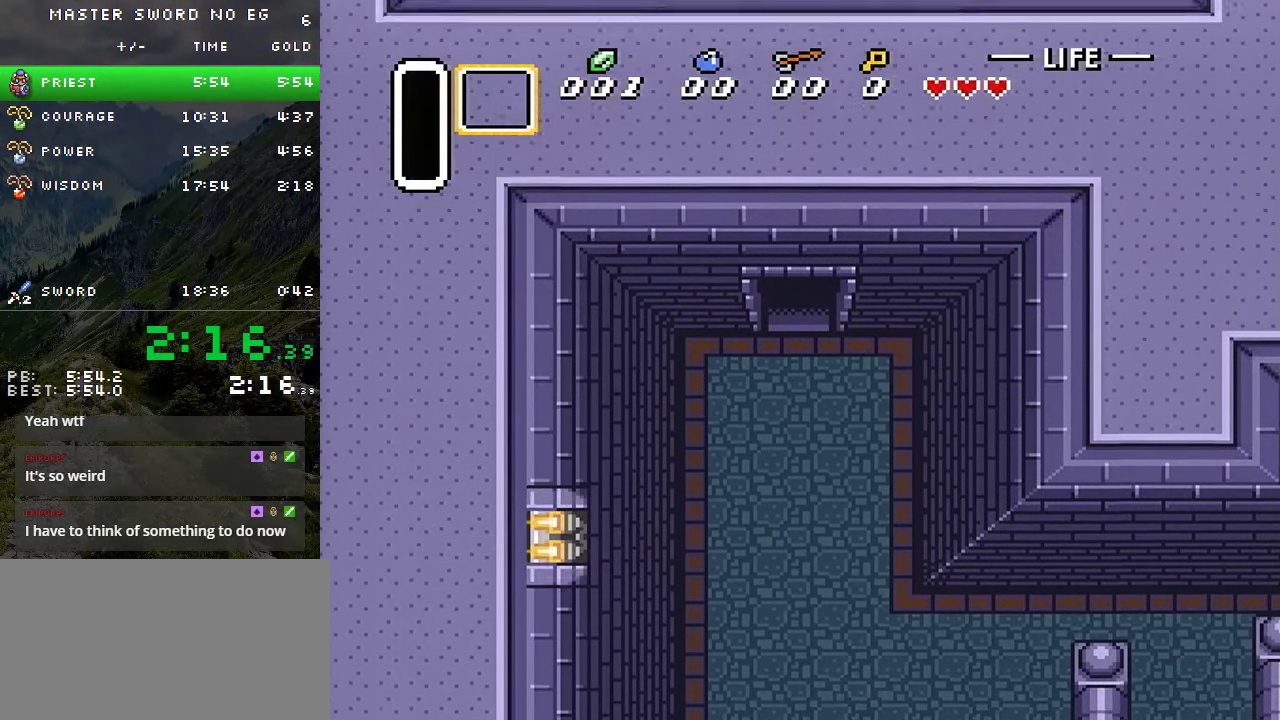
{"buttons": ["B"], "events": [[33, "DPAD_UP", "up"]]}
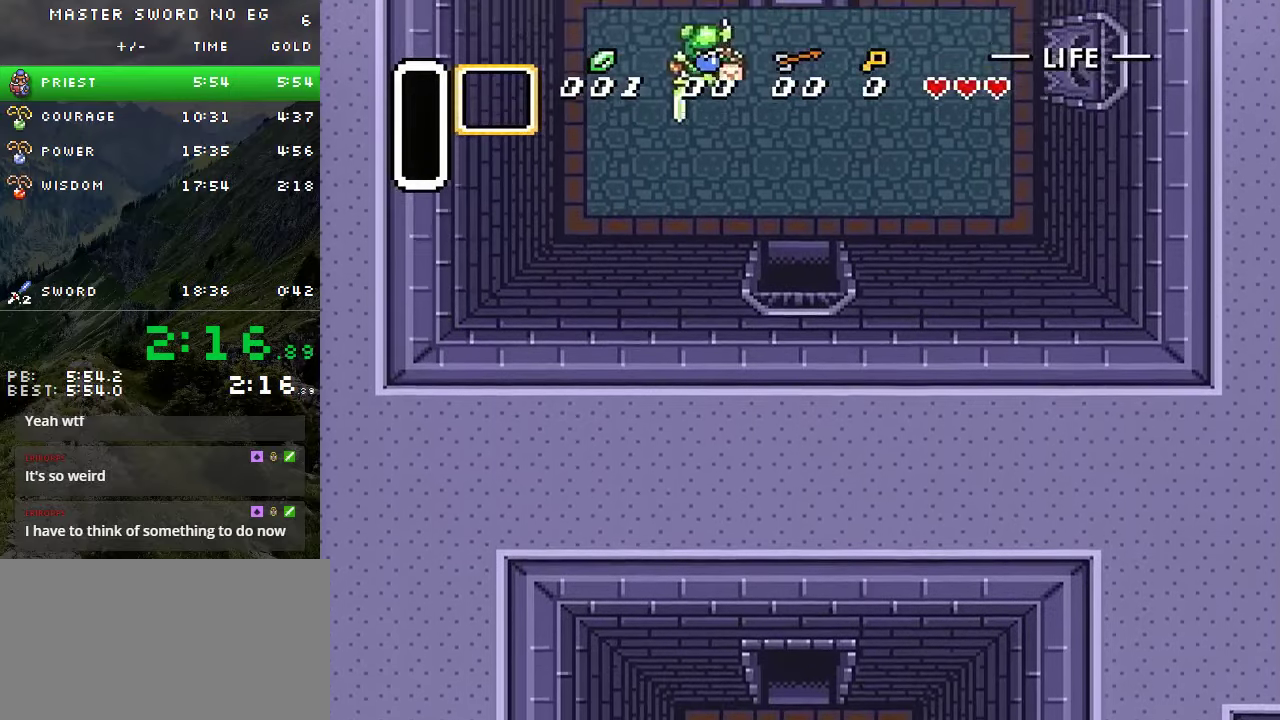
{"buttons": ["B", "DPAD_UP"], "events": [[67, "DPAD_UP", "down"]]}
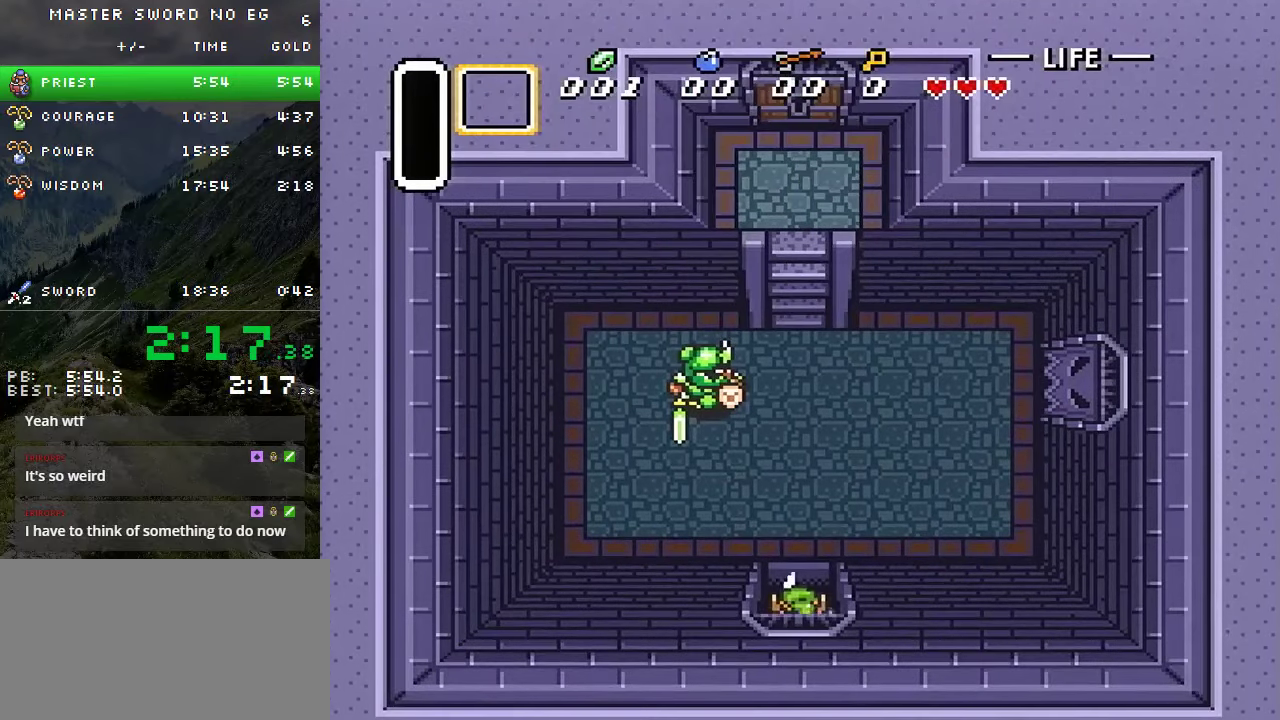
{"buttons": ["B", "DPAD_UP"], "events": []}
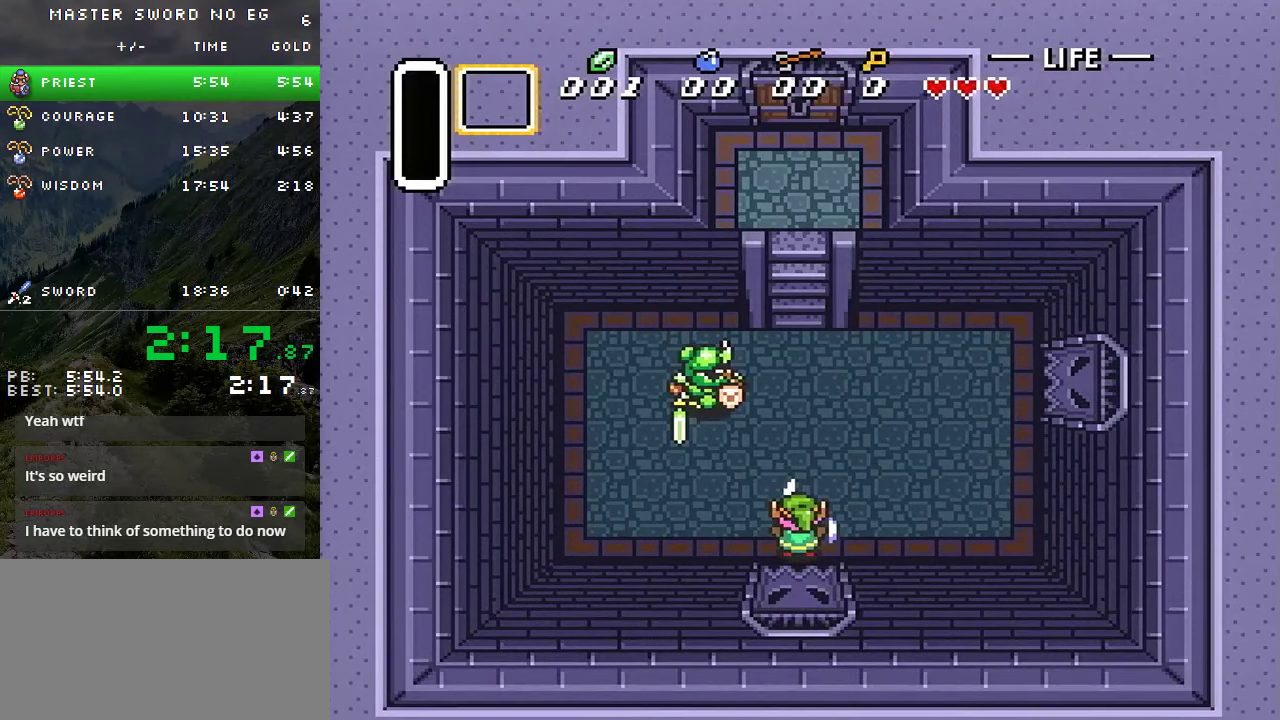
{"buttons": ["B", "DPAD_UP", "DPAD_LEFT"], "events": [[233, "DPAD_LEFT", "down"]]}
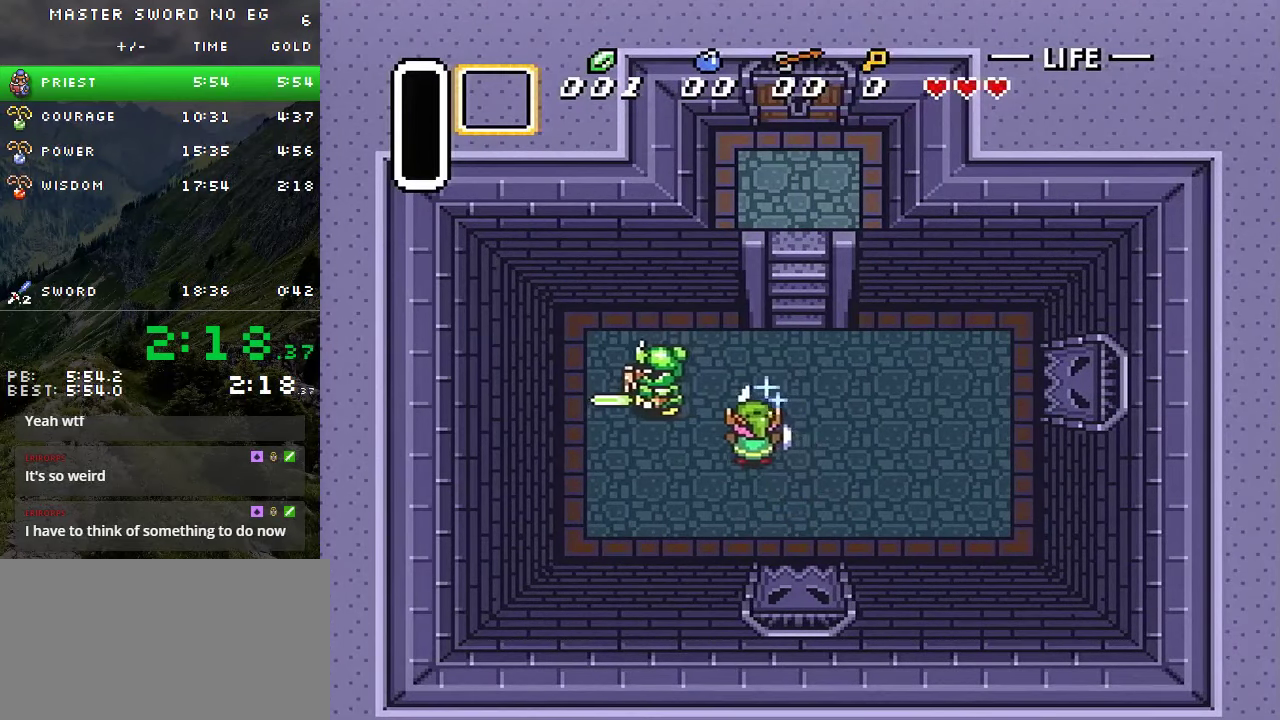
{"buttons": ["DPAD_RIGHT"], "events": [[117, "DPAD_LEFT", "up"], [133, "B", "up"], [133, "DPAD_UP", "up"], [217, "DPAD_RIGHT", "down"]]}
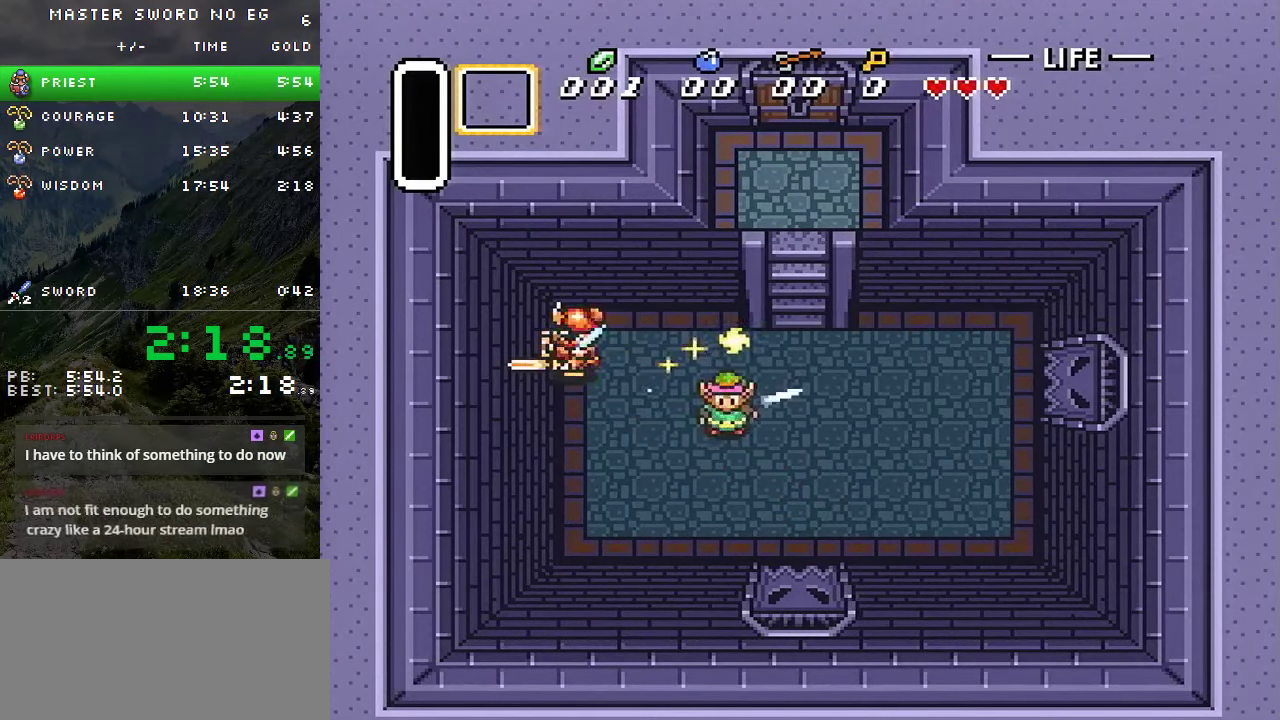
{"buttons": ["DPAD_RIGHT"], "events": []}
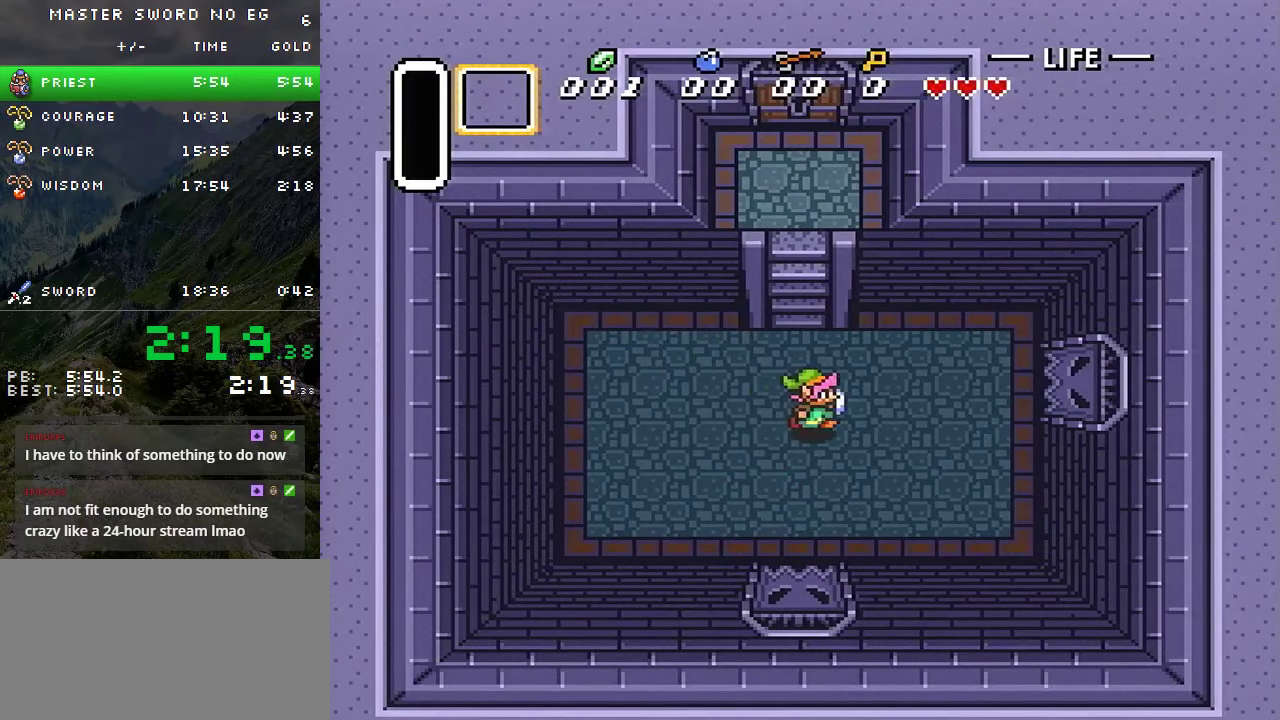
{"buttons": ["DPAD_RIGHT"], "events": []}
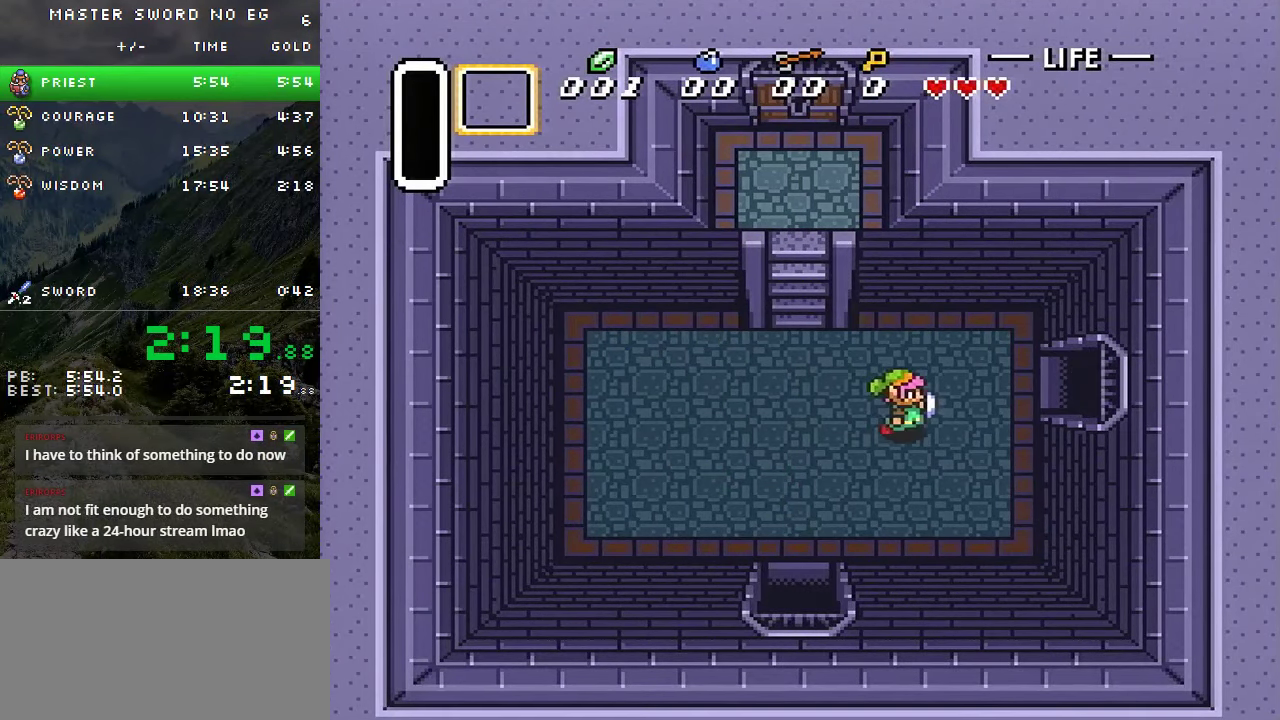
{"buttons": ["DPAD_RIGHT"], "events": [[167, "DPAD_UP", "down"], [333, "DPAD_UP", "up"]]}
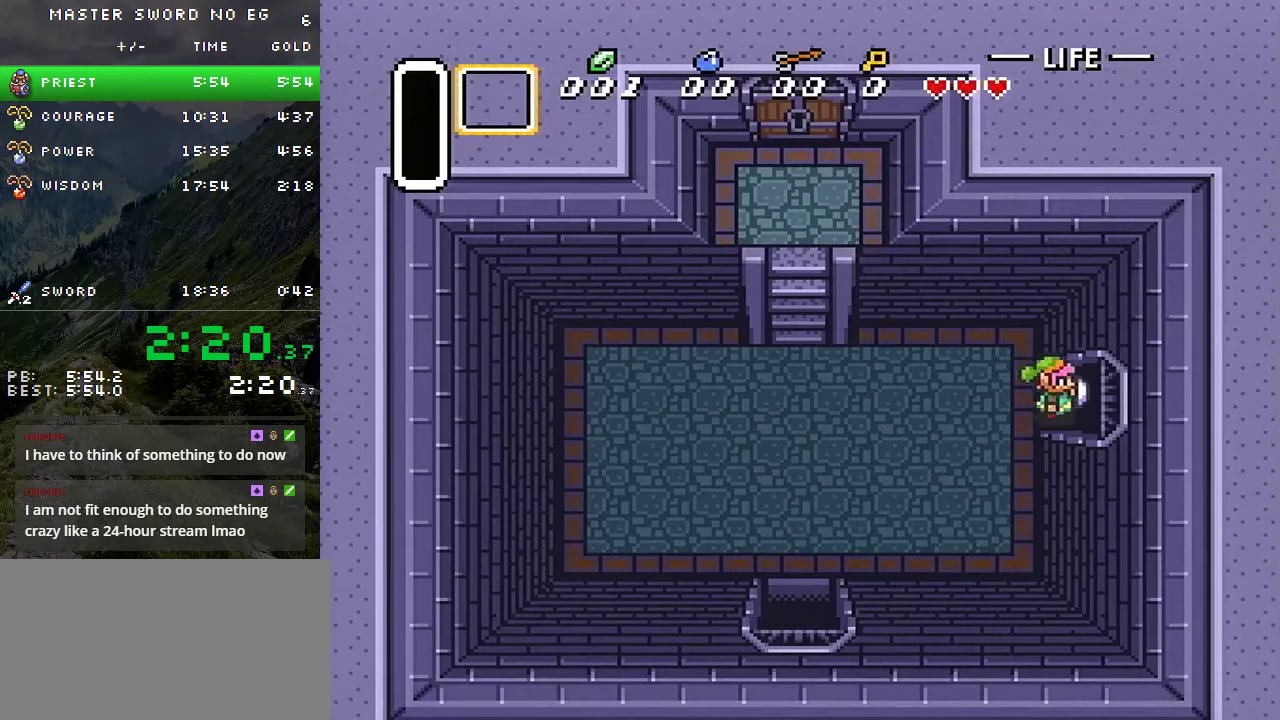
{"buttons": ["DPAD_RIGHT"], "events": []}
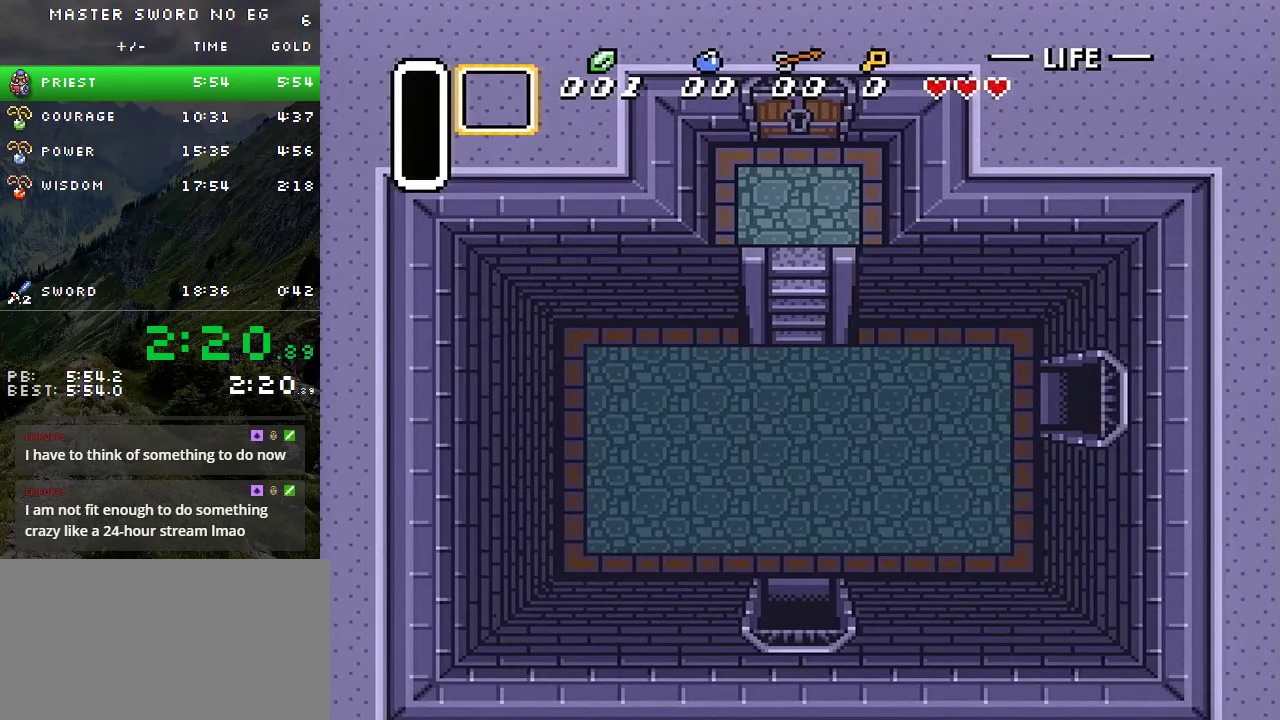
{"buttons": [], "events": [[283, "DPAD_RIGHT", "up"]]}
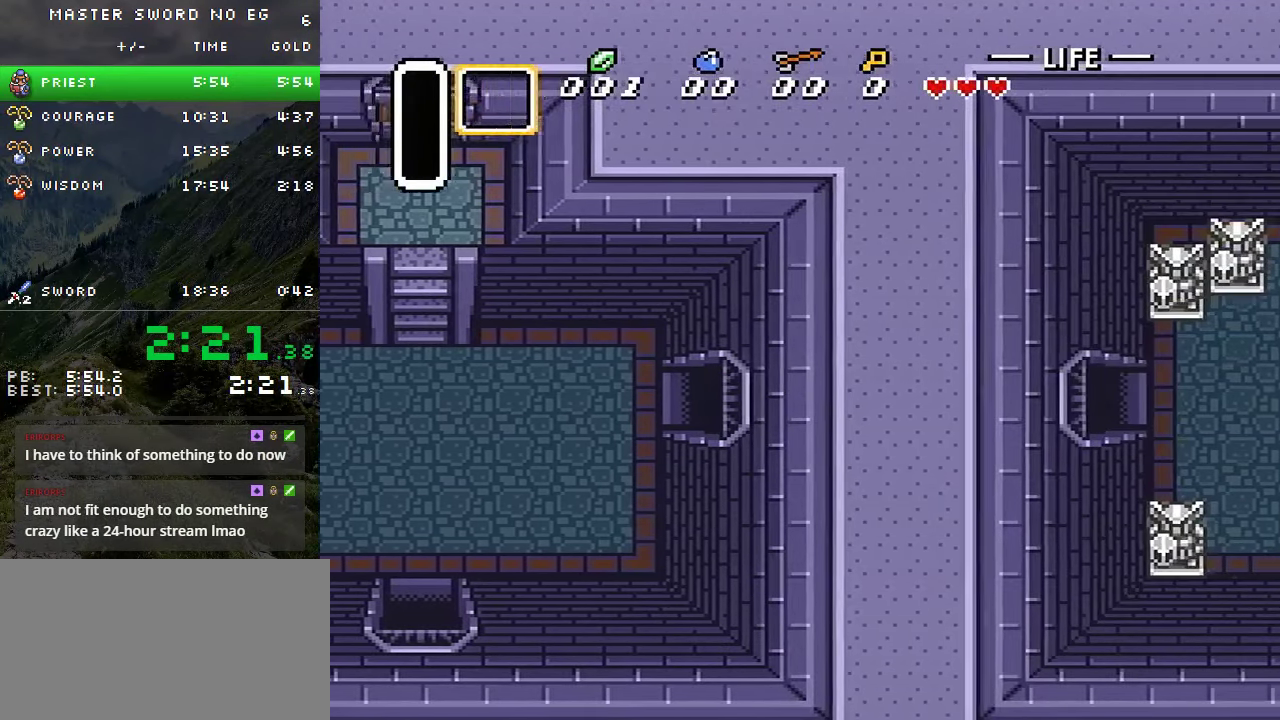
{"buttons": ["DPAD_RIGHT"], "events": [[384, "DPAD_RIGHT", "down"]]}
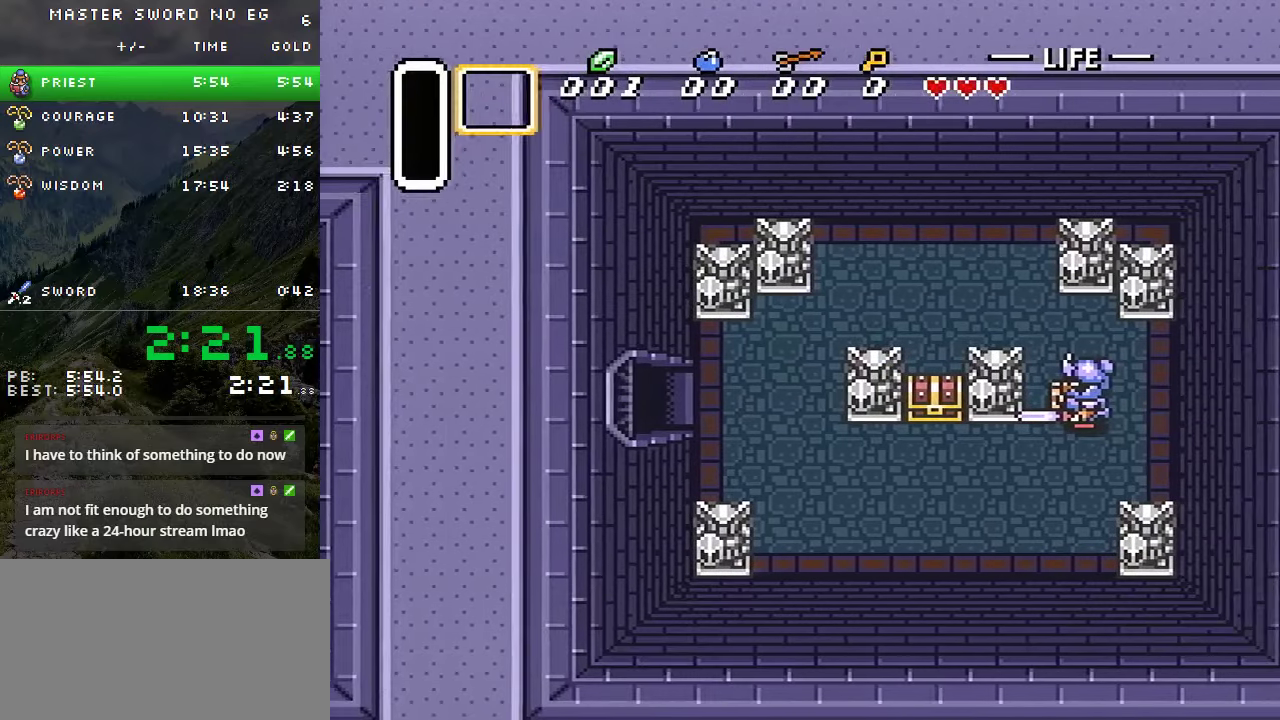
{"buttons": ["DPAD_RIGHT"], "events": []}
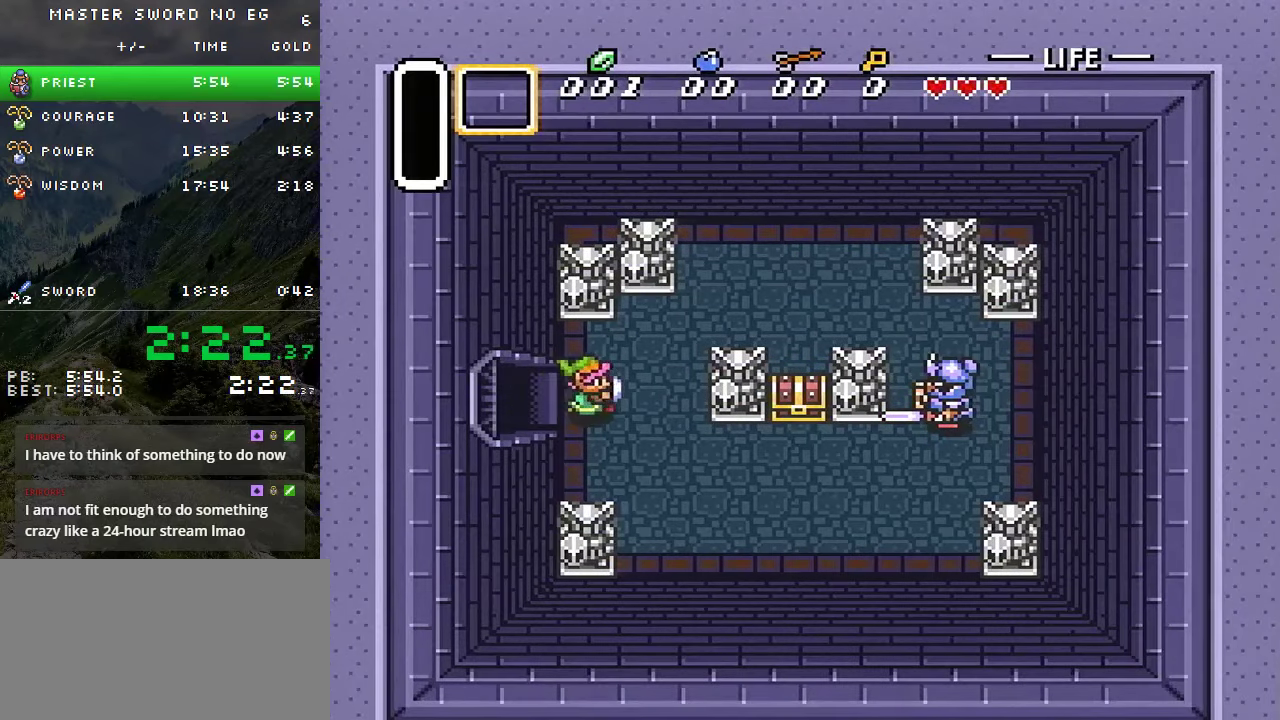
{"buttons": ["B", "DPAD_DOWN", "DPAD_RIGHT"], "events": [[250, "B", "down"], [250, "DPAD_DOWN", "down"]]}
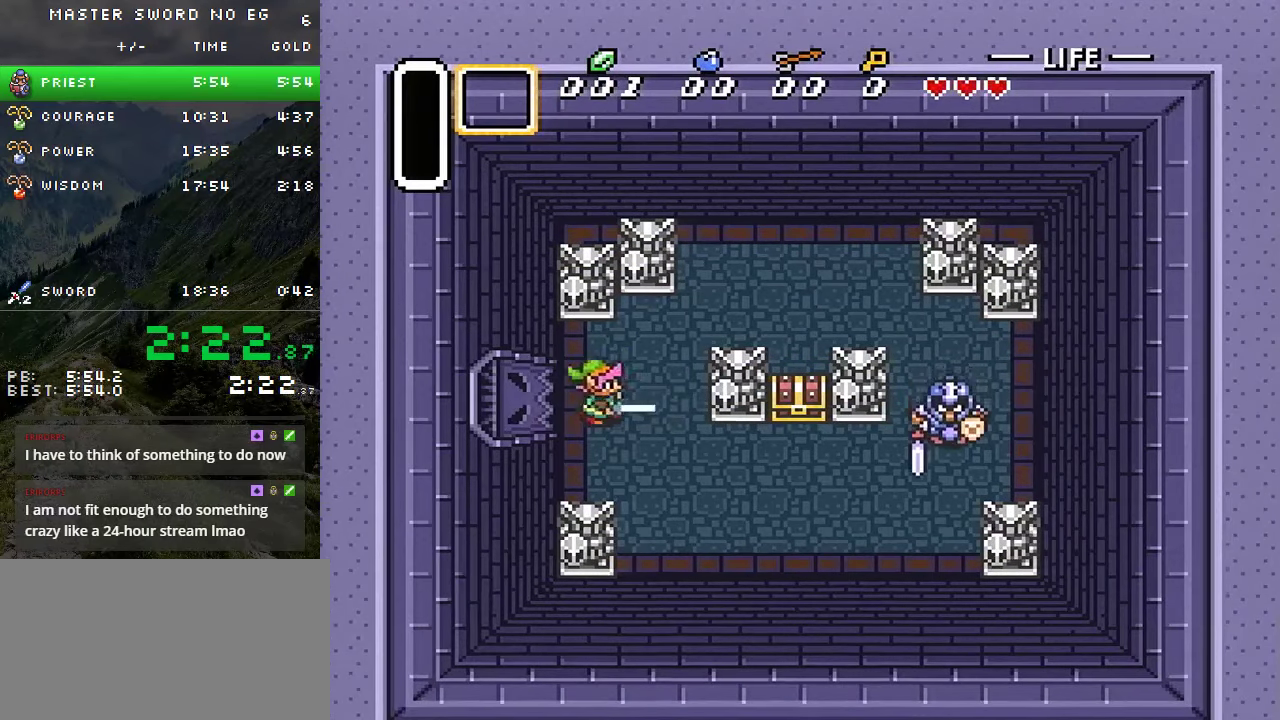
{"buttons": ["B", "DPAD_RIGHT"], "events": [[300, "DPAD_DOWN", "up"]]}
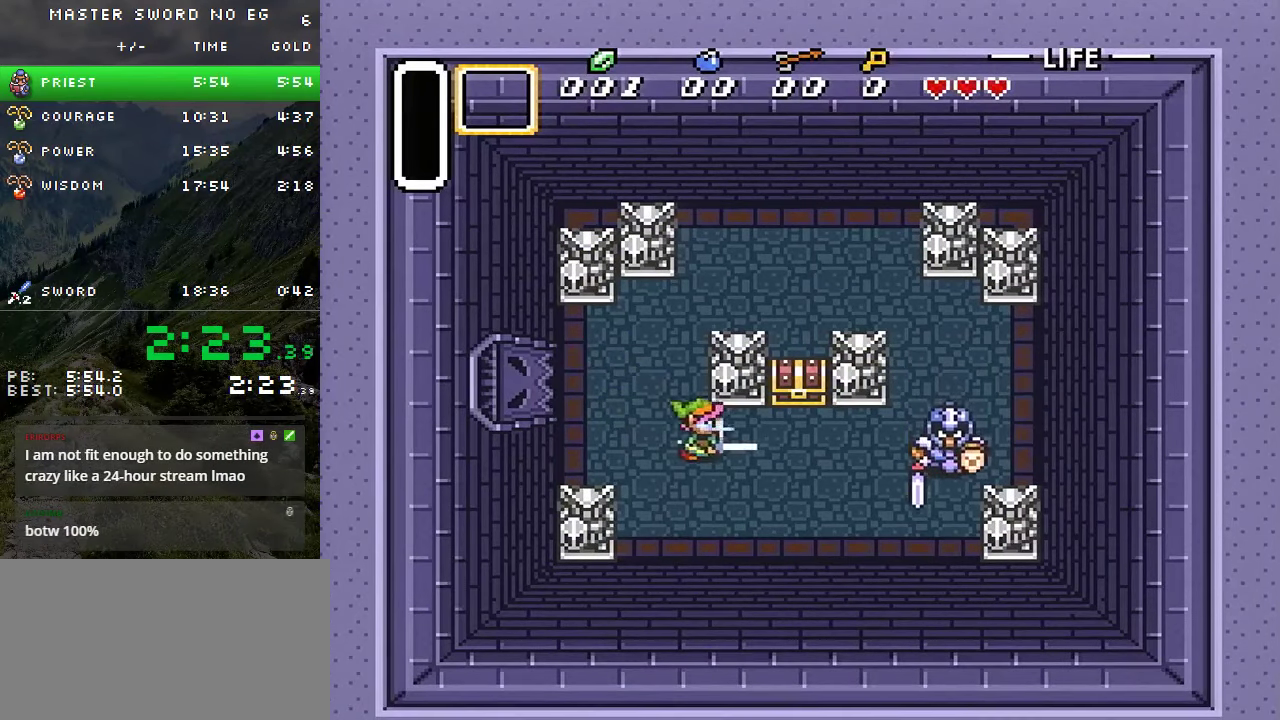
{"buttons": ["B", "DPAD_RIGHT"], "events": []}
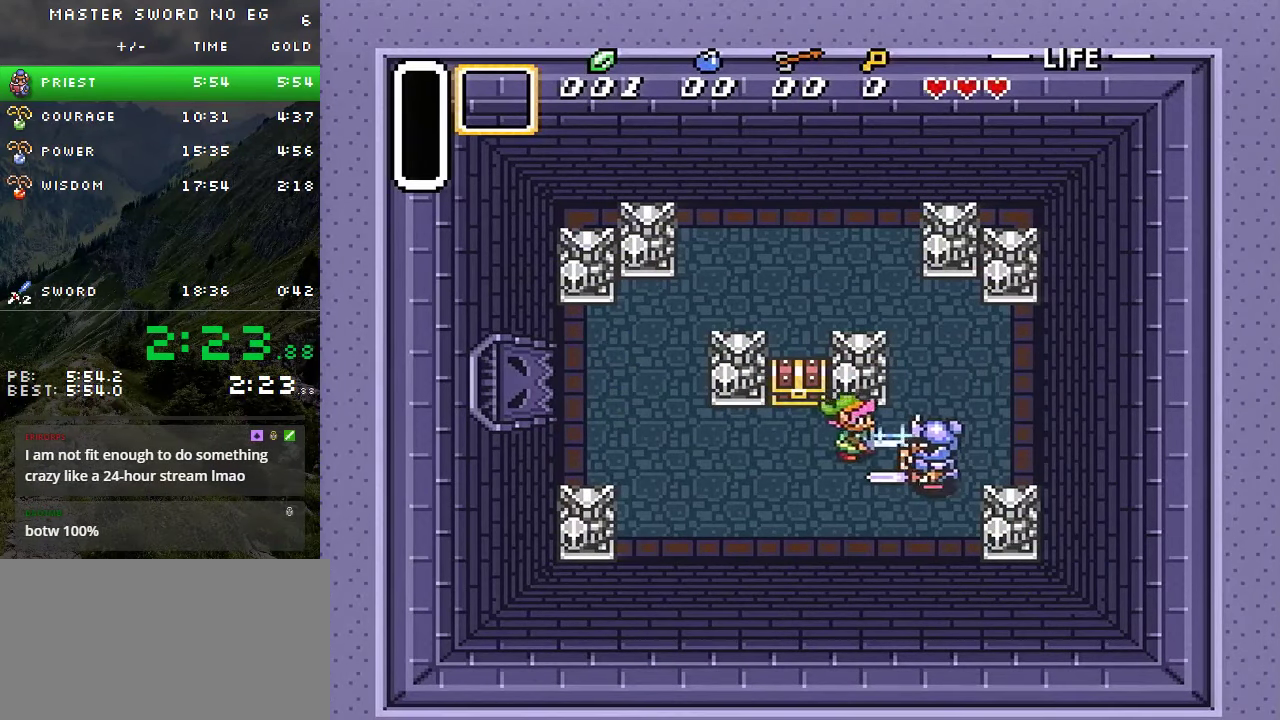
{"buttons": [], "events": [[150, "B", "up"], [150, "DPAD_RIGHT", "up"]]}
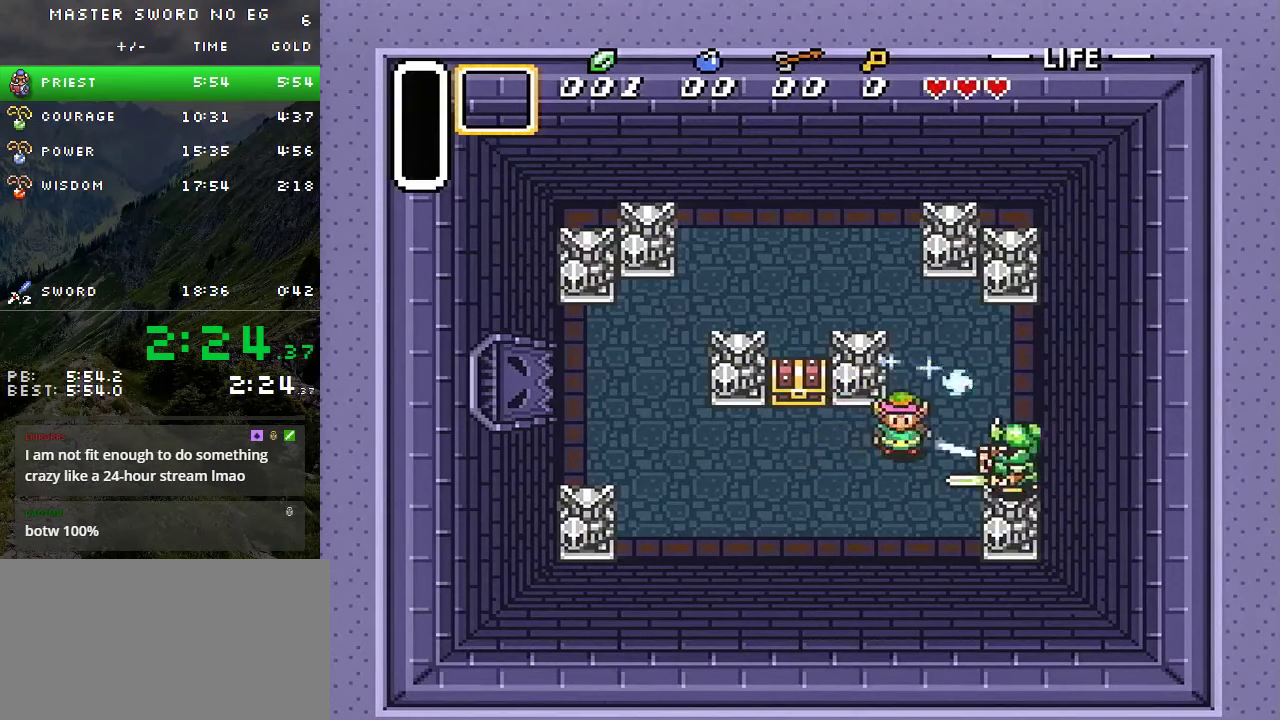
{"buttons": ["DPAD_UP", "DPAD_LEFT"], "events": [[67, "DPAD_UP", "down"], [84, "DPAD_LEFT", "down"]]}
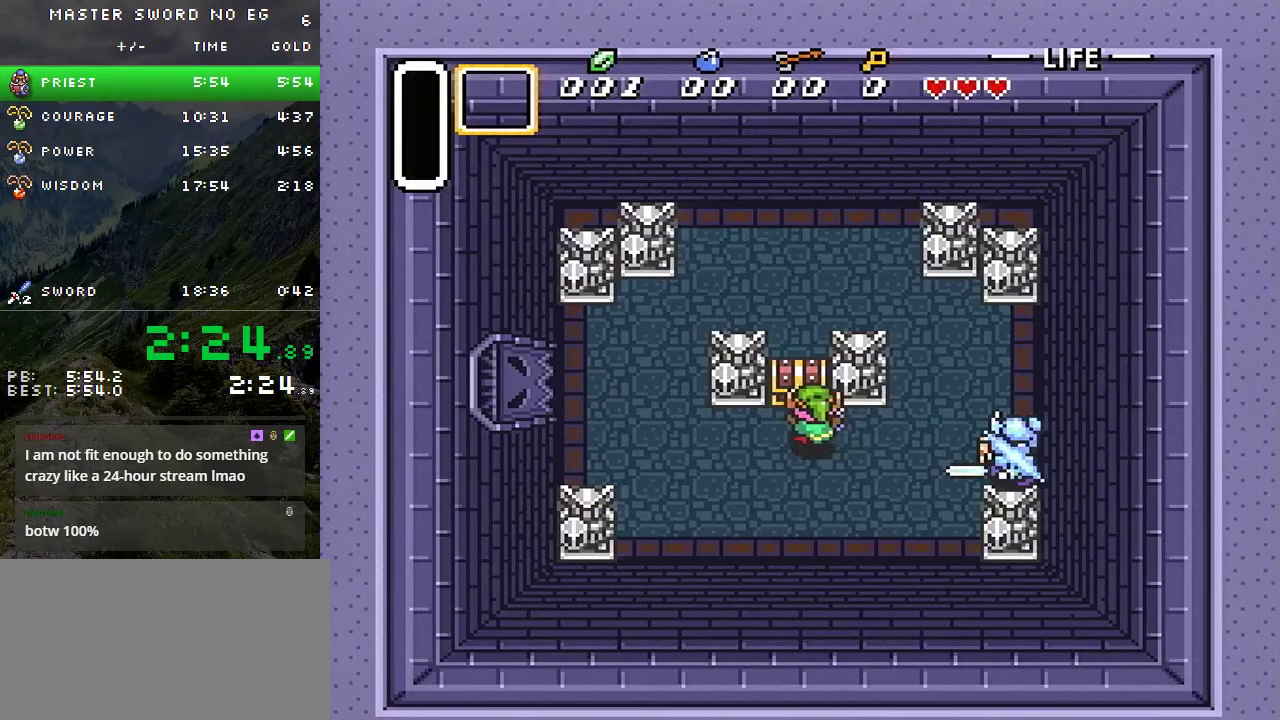
{"buttons": [], "events": [[50, "A", "down"], [67, "DPAD_LEFT", "up"], [67, "DPAD_UP", "up"], [150, "A", "up"]]}
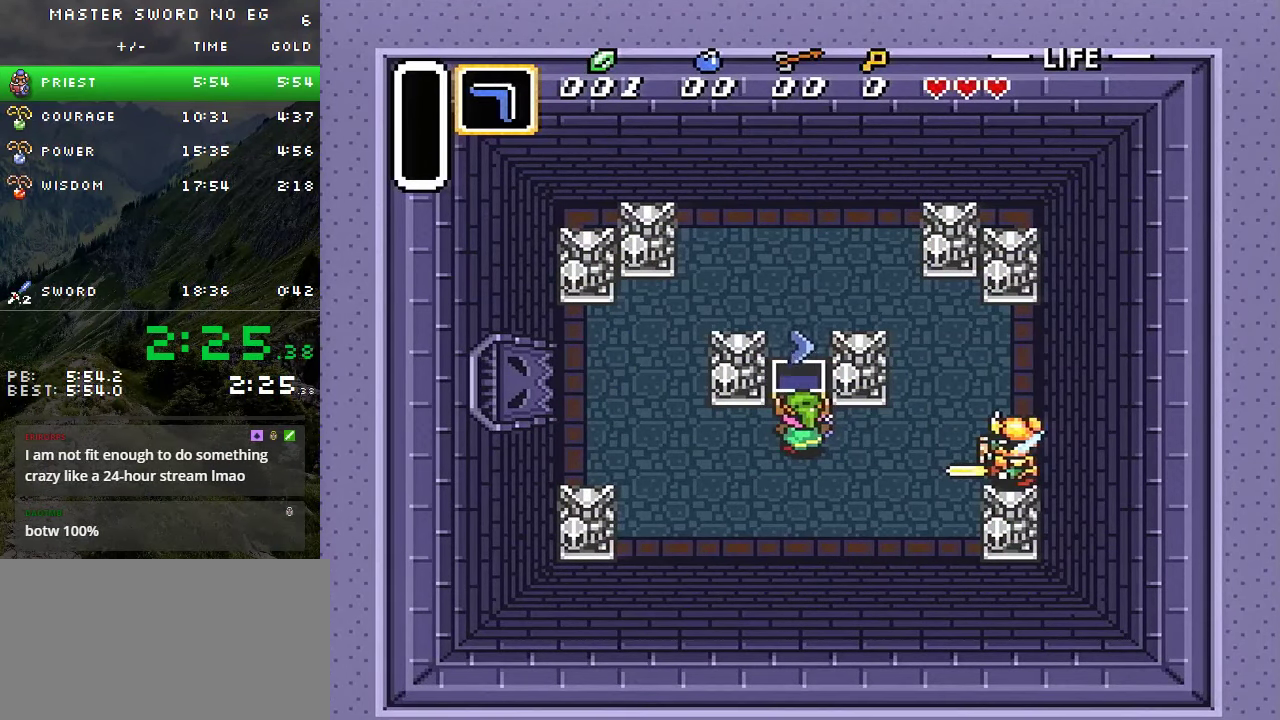
{"buttons": ["L1", "R1"], "events": [[100, "L1", "down"], [134, "R1", "down"], [200, "L1", "up"], [200, "R1", "up"], [284, "R1", "down"], [300, "L1", "down"], [350, "R1", "up"], [367, "L1", "up"], [434, "R1", "down"], [467, "L1", "down"]]}
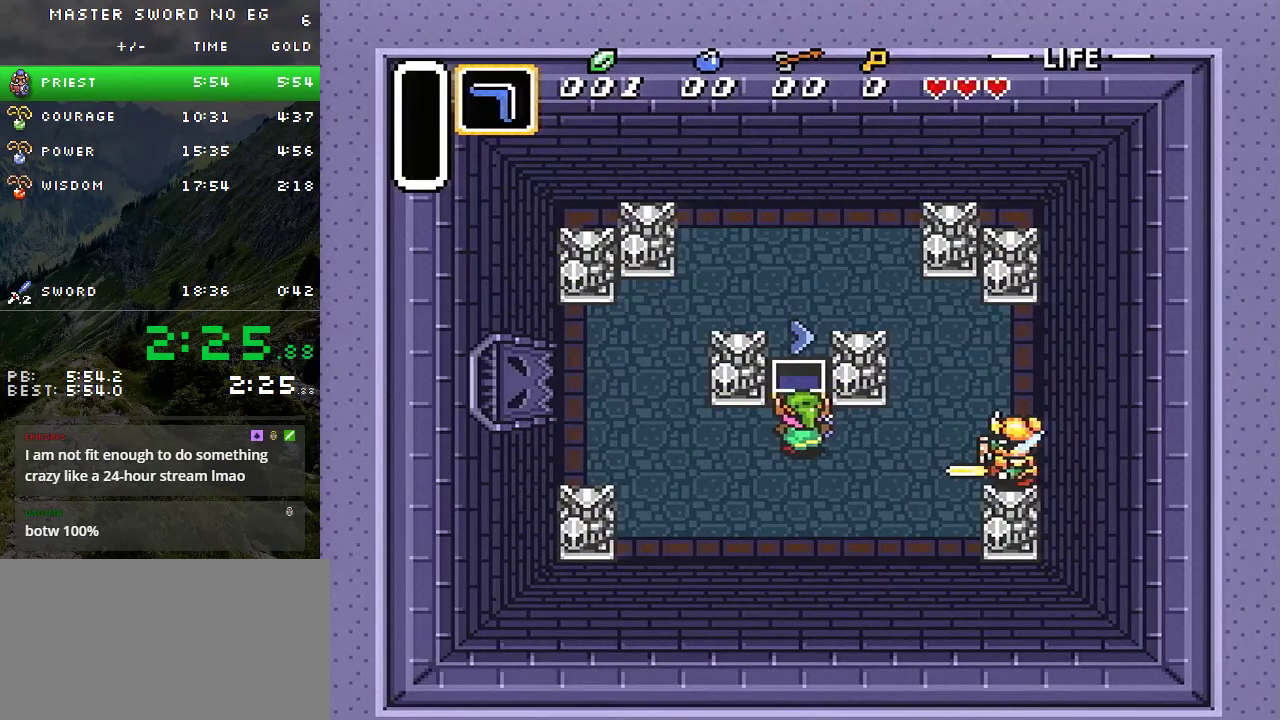
{"buttons": ["R1"], "events": [[84, "L1", "up"], [184, "L1", "down"], [317, "L1", "up"], [317, "R1", "up"], [417, "L1", "down"], [500, "L1", "up"], [500, "R1", "down"]]}
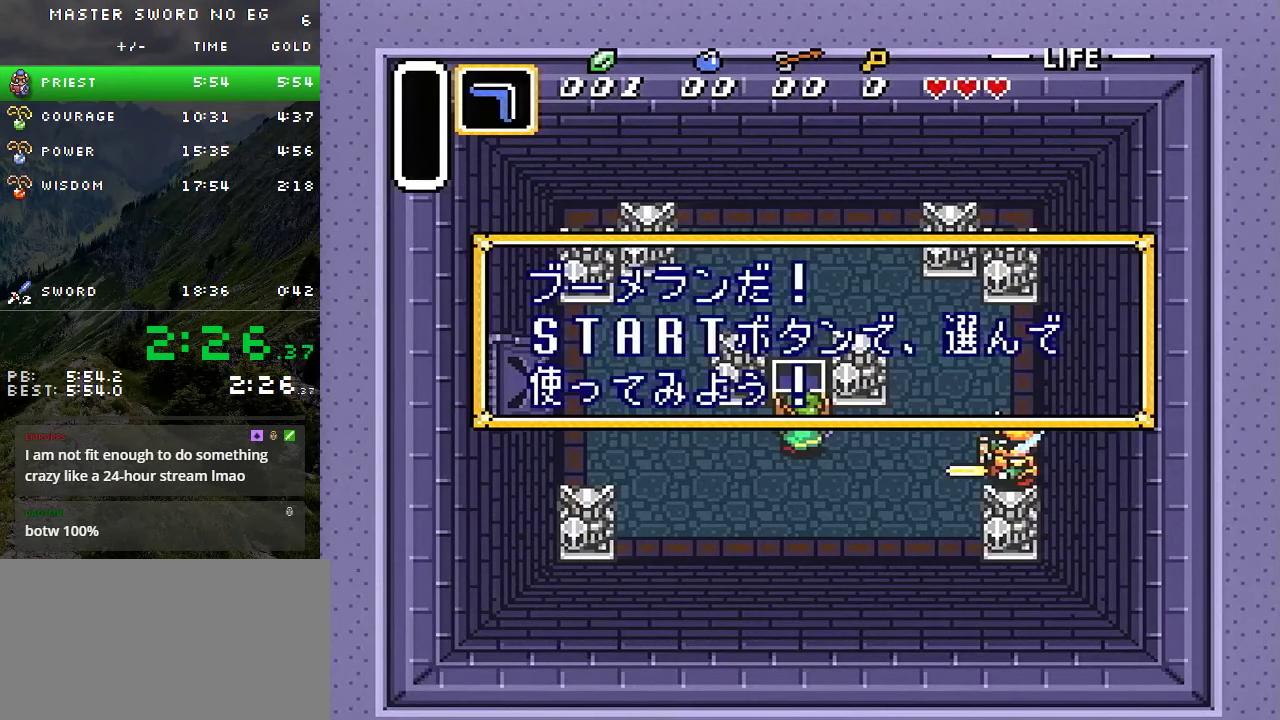
{"buttons": [], "events": [[67, "R1", "up"], [84, "L1", "down"], [134, "R1", "down"], [150, "L1", "up"], [200, "R1", "up"], [234, "L1", "down"], [284, "R1", "down"], [333, "L1", "up"], [350, "R1", "up"], [416, "R1", "down"], [500, "R1", "up"]]}
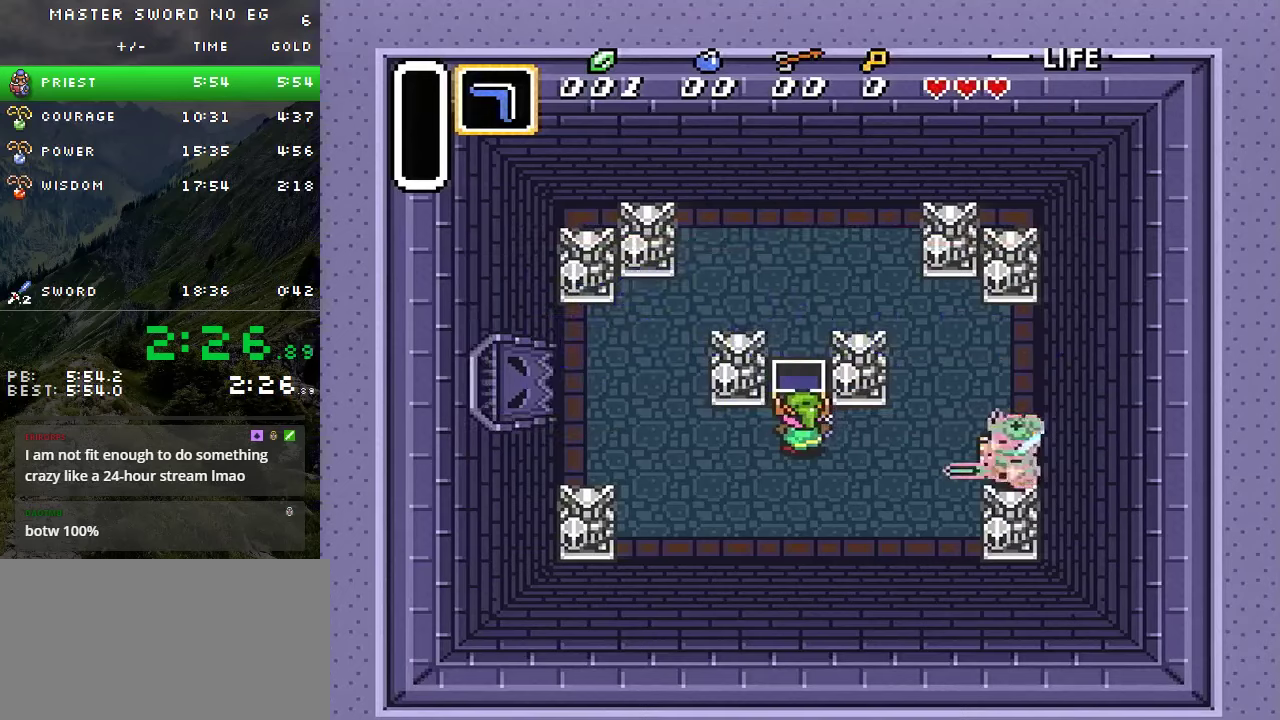
{"buttons": ["DPAD_LEFT"], "events": [[16, "L1", "down"], [50, "DPAD_RIGHT", "down"], [100, "Y", "down"], [133, "DPAD_RIGHT", "up"], [133, "L1", "up"], [166, "Y", "up"], [366, "DPAD_LEFT", "down"]]}